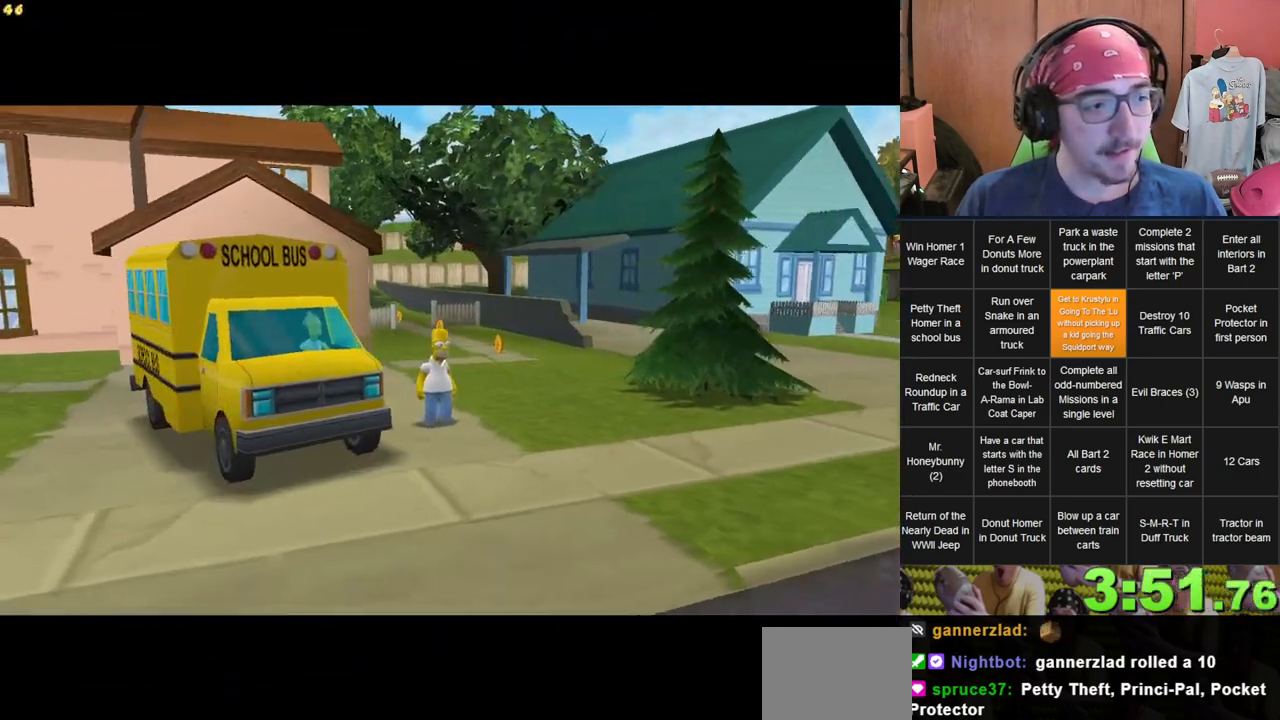
Gameplay with a controller (Xbox layout); each line is a JSON object with the inputs held at the frame after it. "events" lists button and stick changes between this image and that frame as [ms after this image, input, new state], when the widget could be followed in between. Not read: A B DPAD_UP L3 R3 X Y.
{"buttons": [], "left_stick": "up-left", "right_stick": "center", "events": [[183, "left_stick", "up-left"]]}
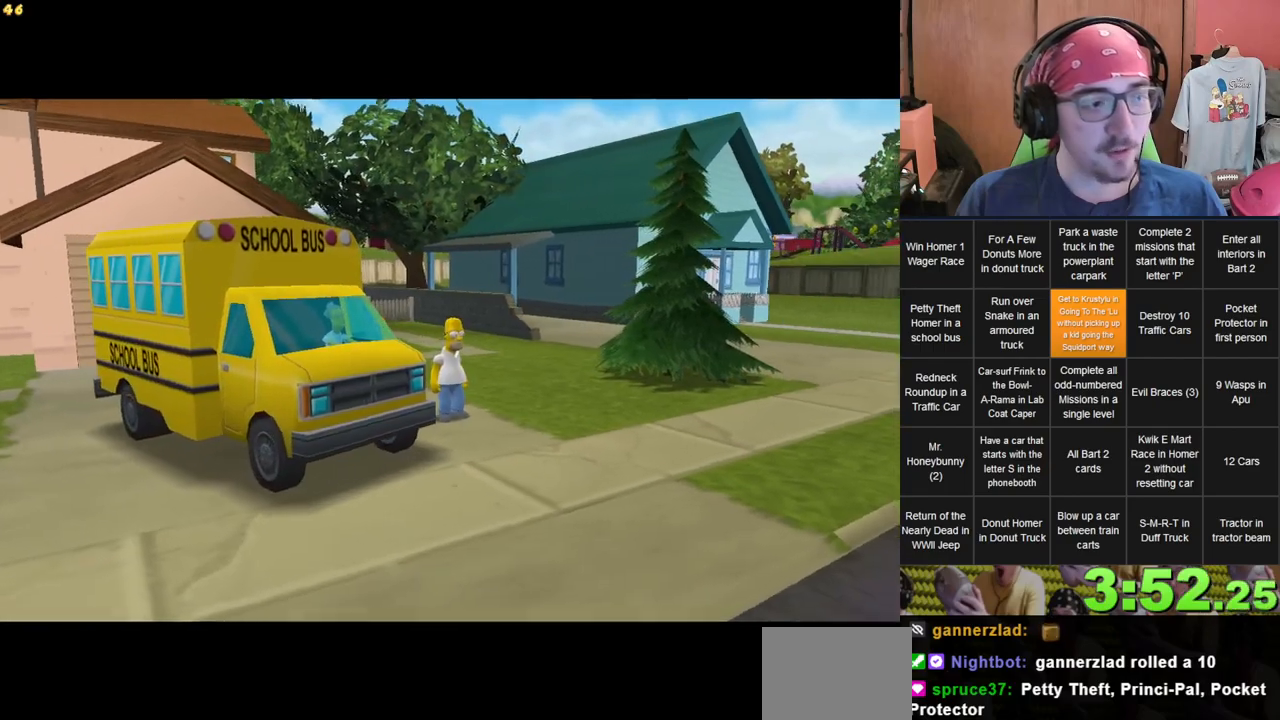
{"buttons": [], "left_stick": "up", "right_stick": "center", "events": [[450, "left_stick", "up"]]}
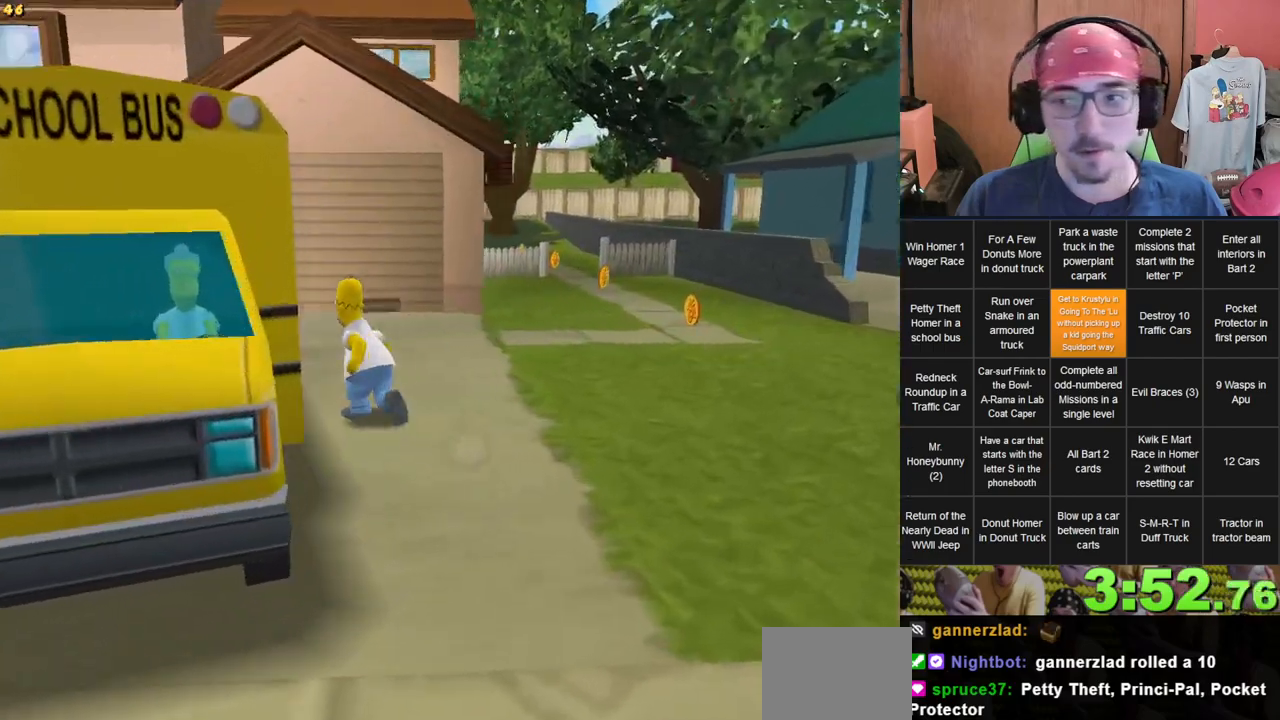
{"buttons": [], "left_stick": "up", "right_stick": "center", "events": [[100, "right_stick", "down-right"], [283, "right_stick", "center"]]}
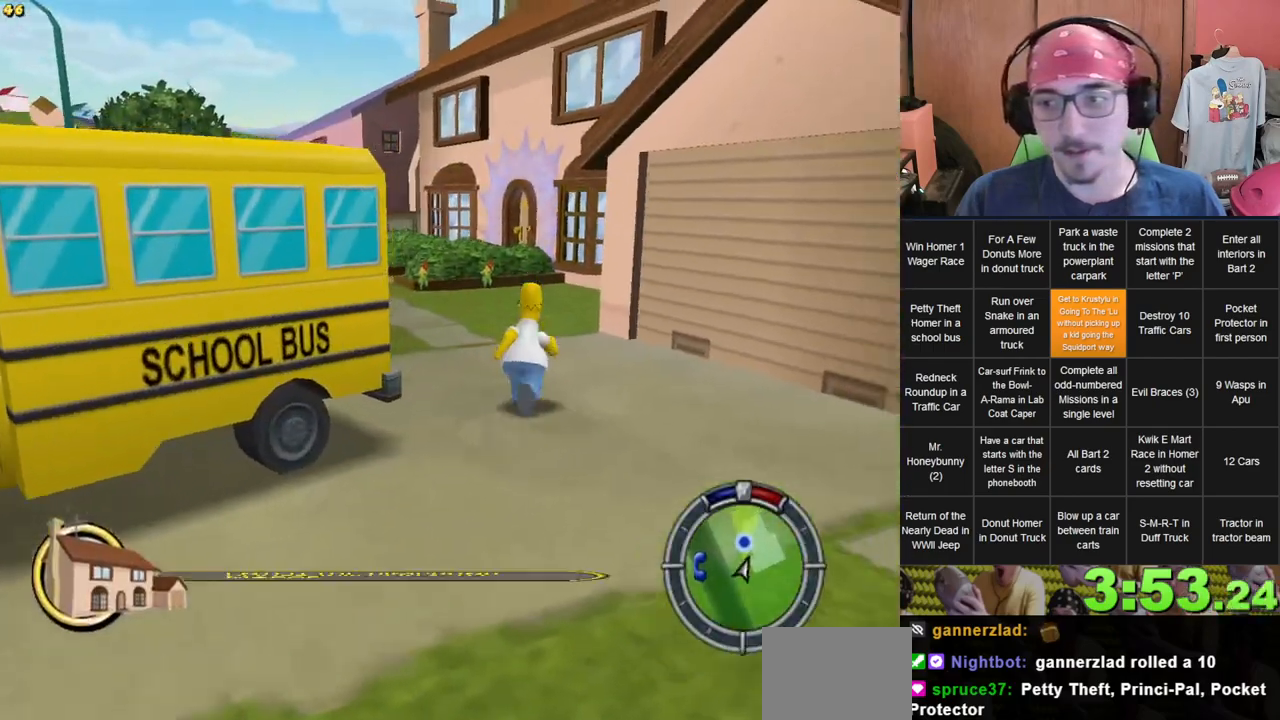
{"buttons": [], "left_stick": "up-left", "right_stick": "center", "events": [[233, "left_stick", "up-left"]]}
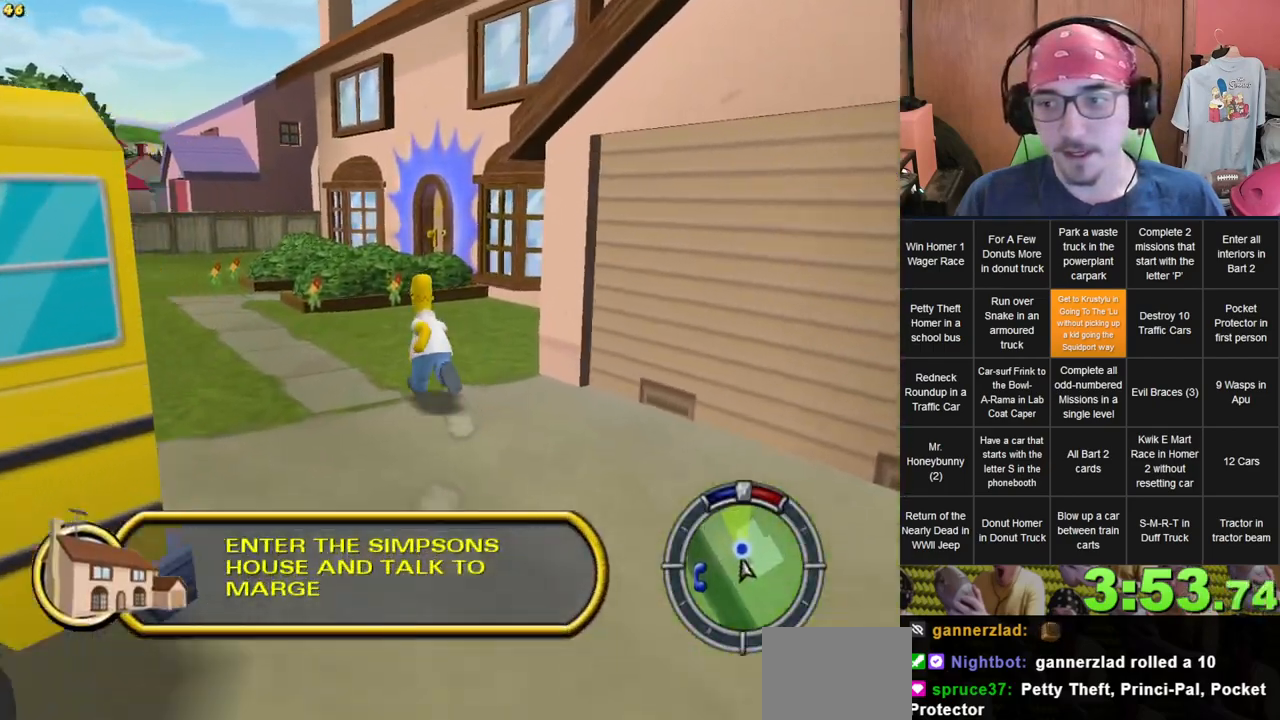
{"buttons": [], "left_stick": "up", "right_stick": "center", "events": [[167, "left_stick", "up"]]}
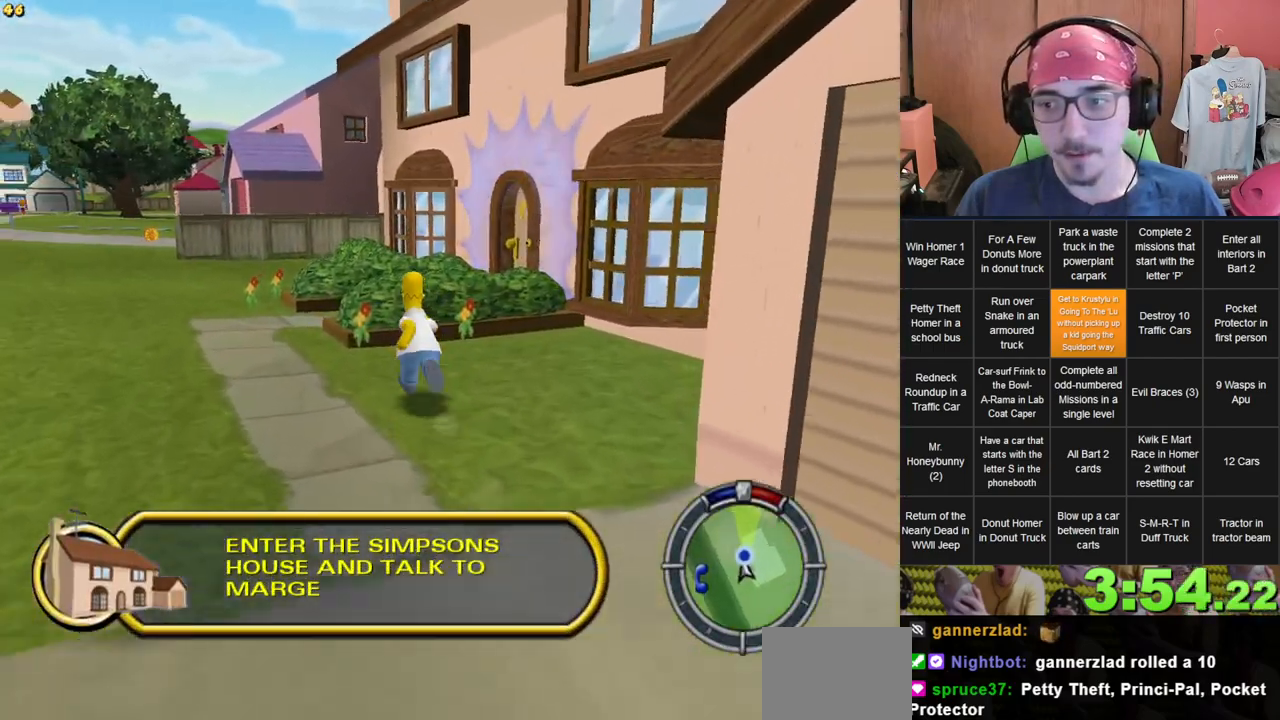
{"buttons": [], "left_stick": "up-right", "right_stick": "center", "events": [[433, "left_stick", "up-right"]]}
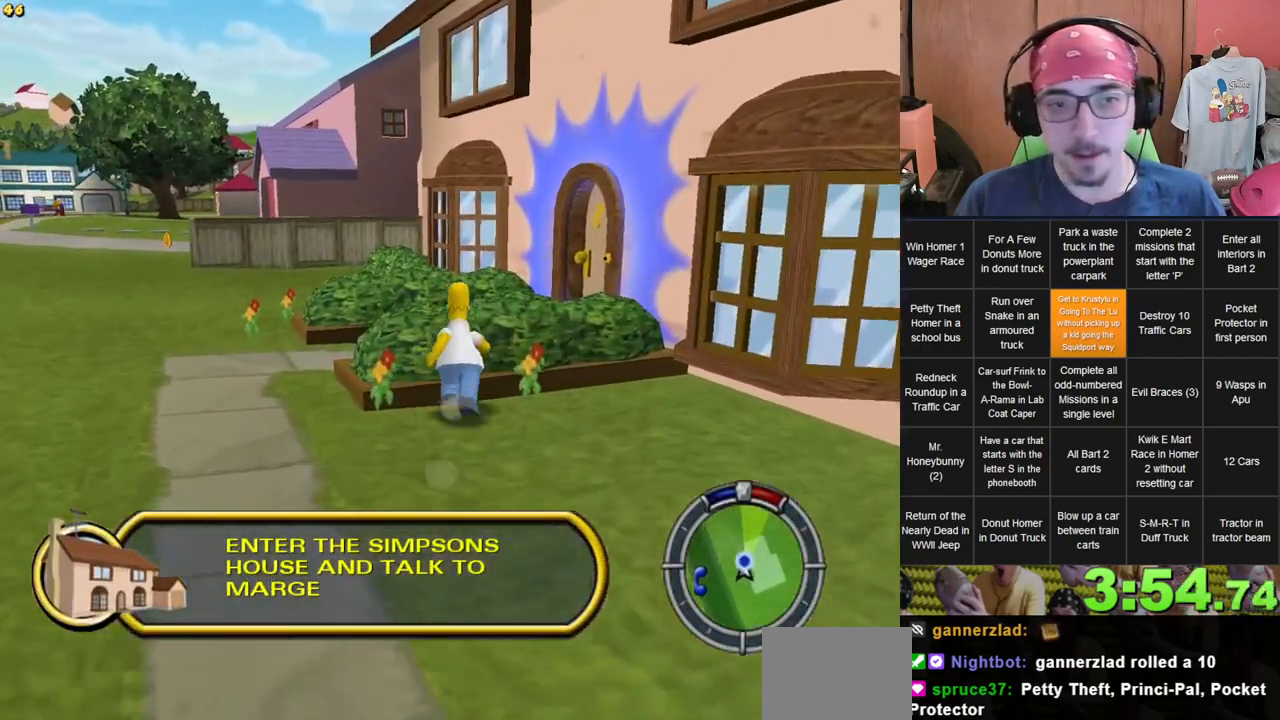
{"buttons": [], "left_stick": "up-right", "right_stick": "center", "events": []}